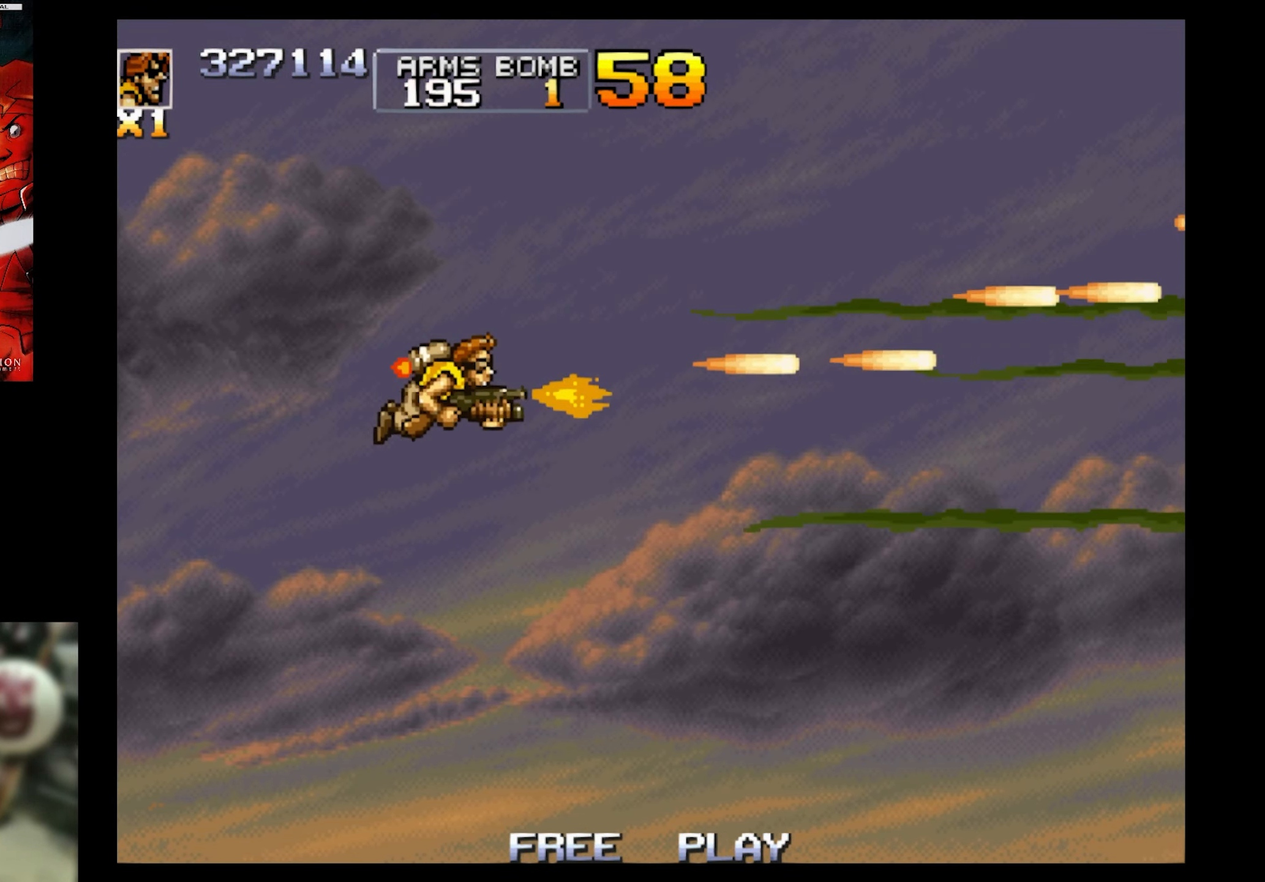
Gameplay with a controller (PlayStation layout); each line is a JSON object with the inputs held at the frame after it. "events" lists button and stick changes between this image and that frame as [ms after this image, input, new state], when the widget could be followed in between. Not read: L3 R3 left_stick right_stick.
{"buttons": ["DPAD_UP"], "events": [[233, "DPAD_DOWN", "up"], [233, "DPAD_LEFT", "up"], [283, "DPAD_RIGHT", "down"], [383, "DPAD_RIGHT", "up"], [383, "DPAD_UP", "down"], [433, "SQUARE", "up"]]}
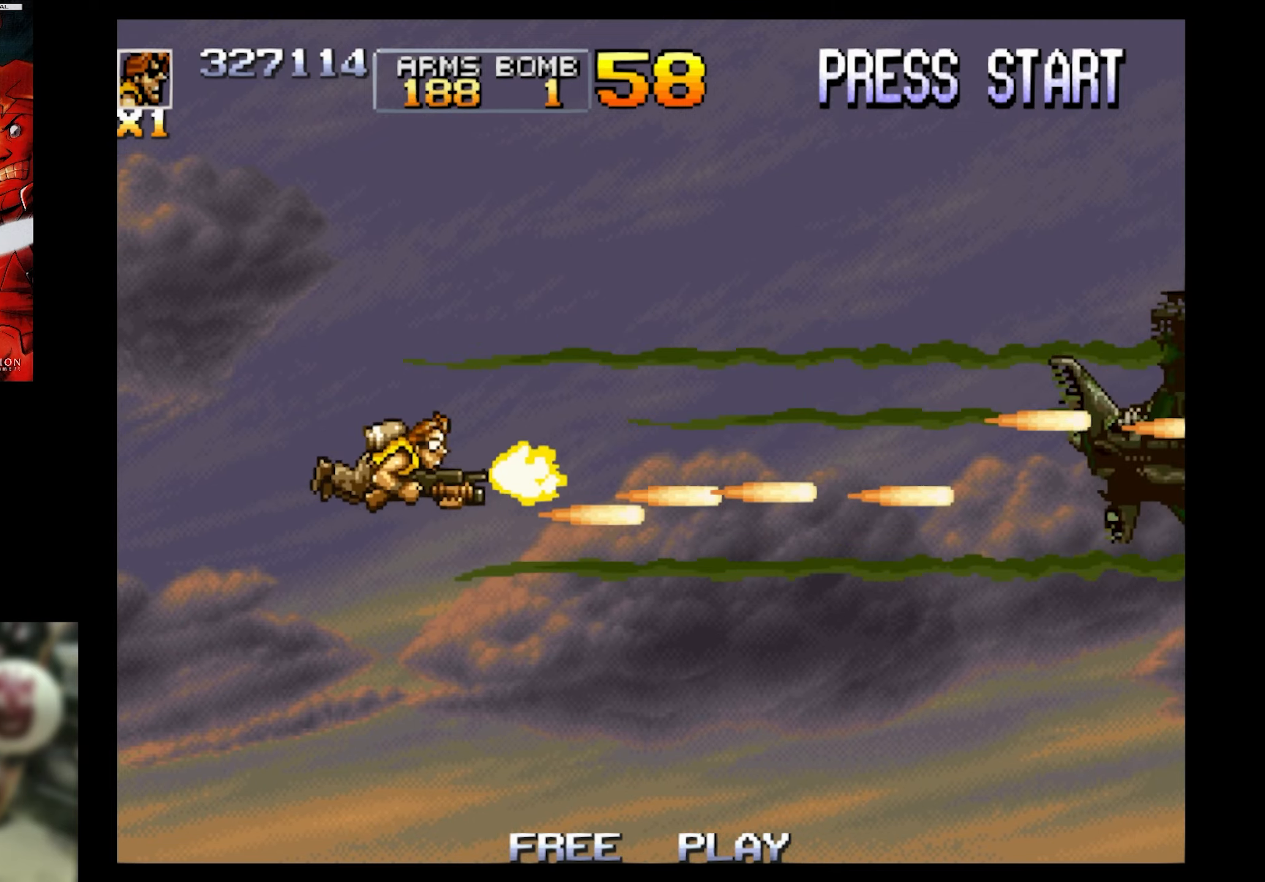
{"buttons": ["DPAD_DOWN"], "events": [[150, "SQUARE", "down"], [333, "DPAD_UP", "up"], [367, "DPAD_DOWN", "down"], [417, "SQUARE", "up"]]}
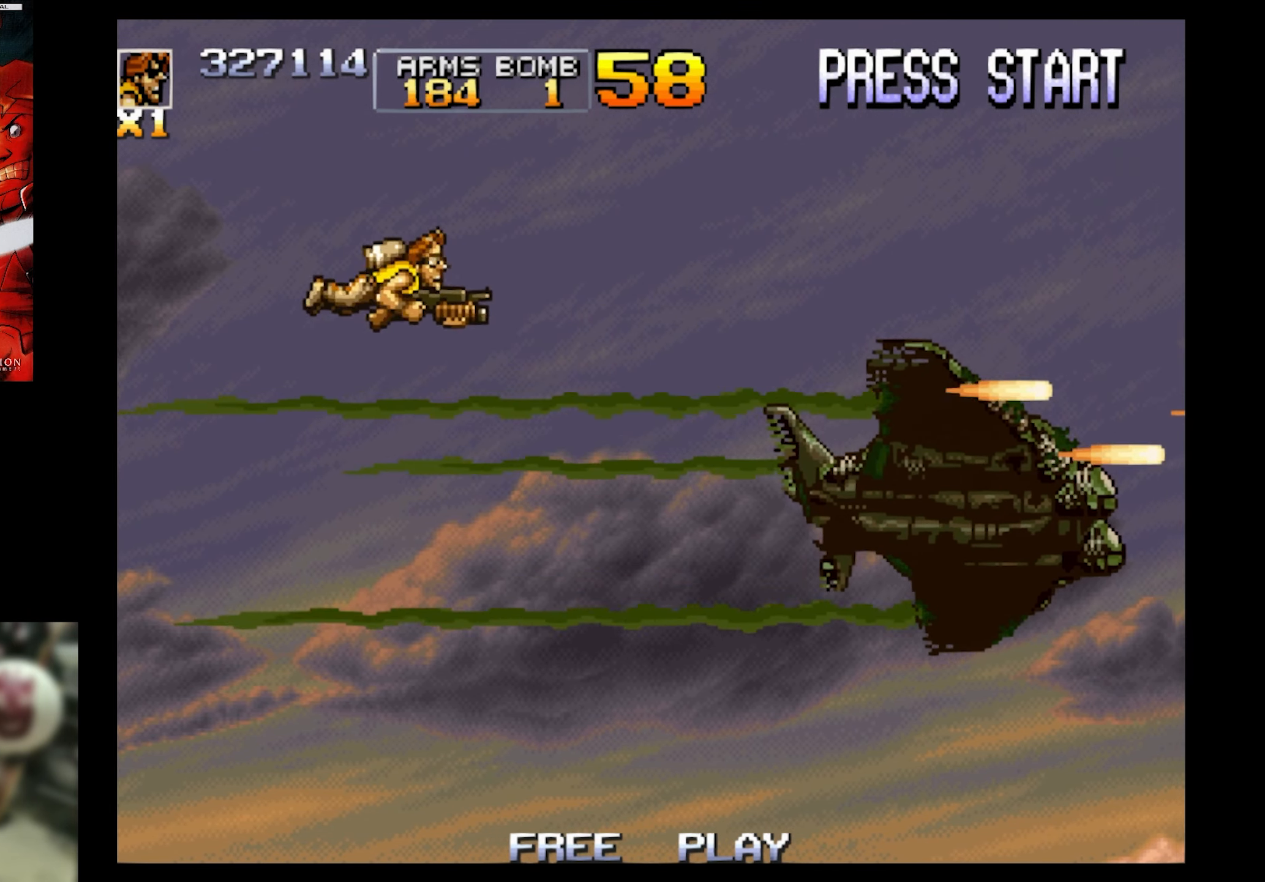
{"buttons": [], "events": [[67, "SQUARE", "down"], [267, "SQUARE", "up"], [367, "DPAD_DOWN", "up"]]}
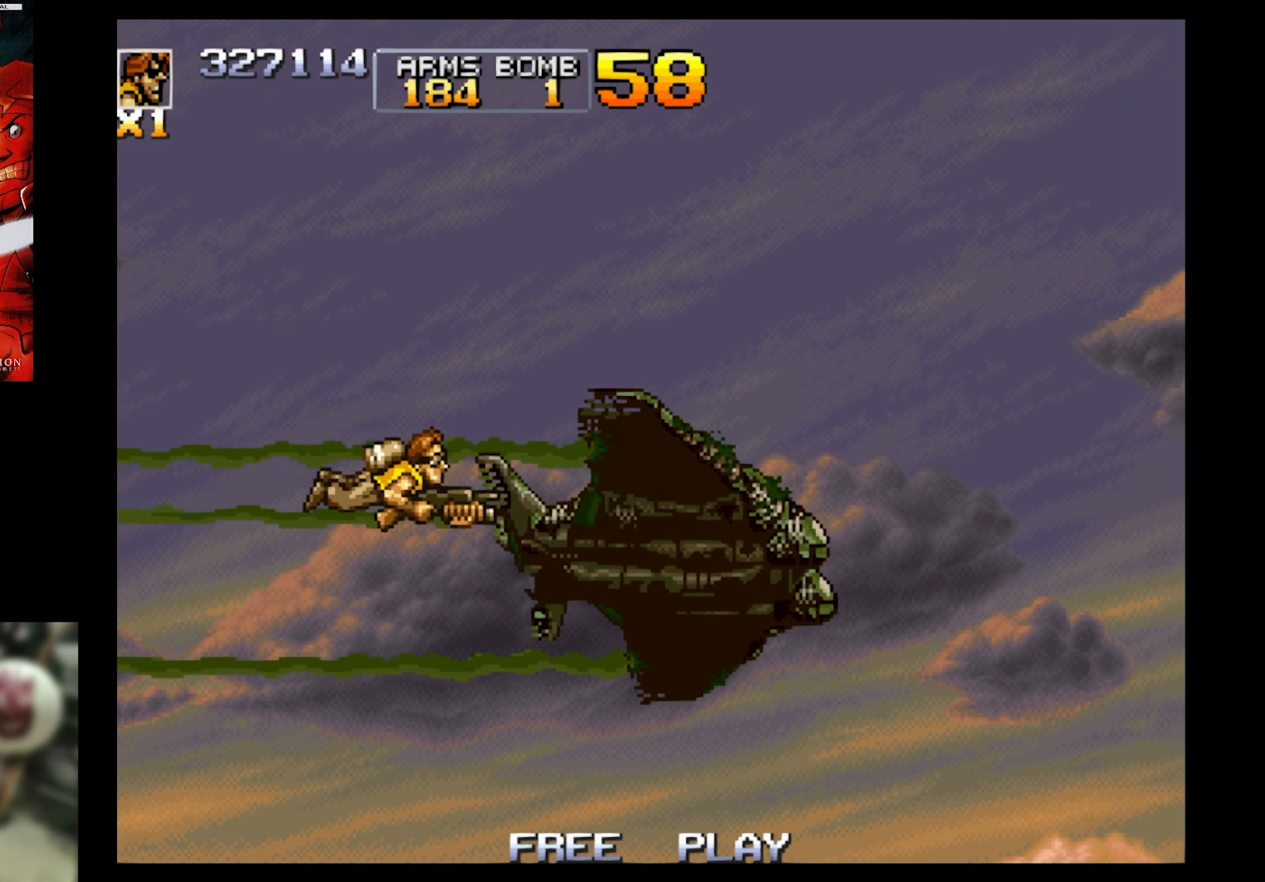
{"buttons": [], "events": [[17, "SQUARE", "down"], [67, "DPAD_DOWN", "down"], [167, "DPAD_LEFT", "down"], [167, "SQUARE", "up"], [217, "DPAD_DOWN", "up"], [217, "DPAD_LEFT", "up"]]}
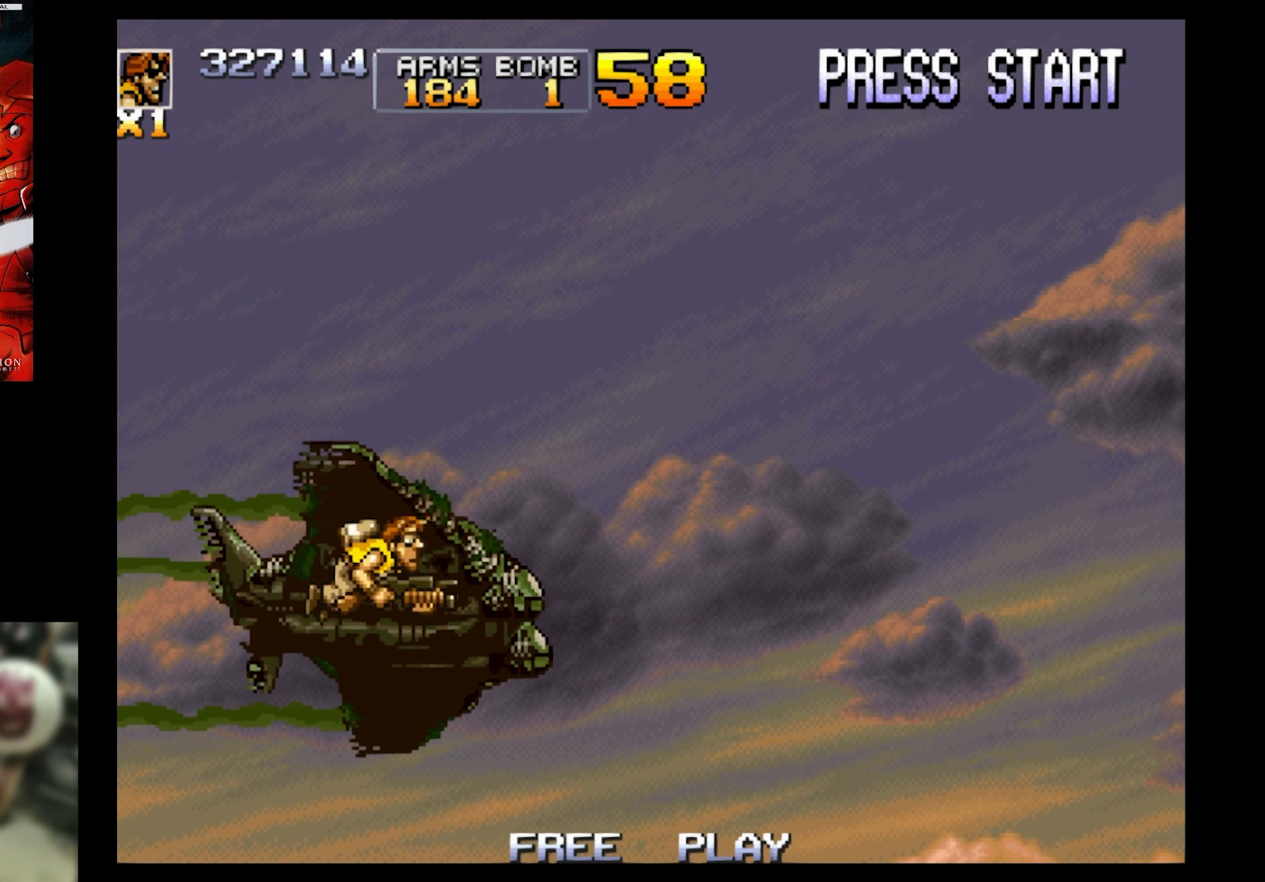
{"buttons": ["SQUARE", "DPAD_UP"], "events": [[50, "DPAD_UP", "down"], [383, "SQUARE", "down"]]}
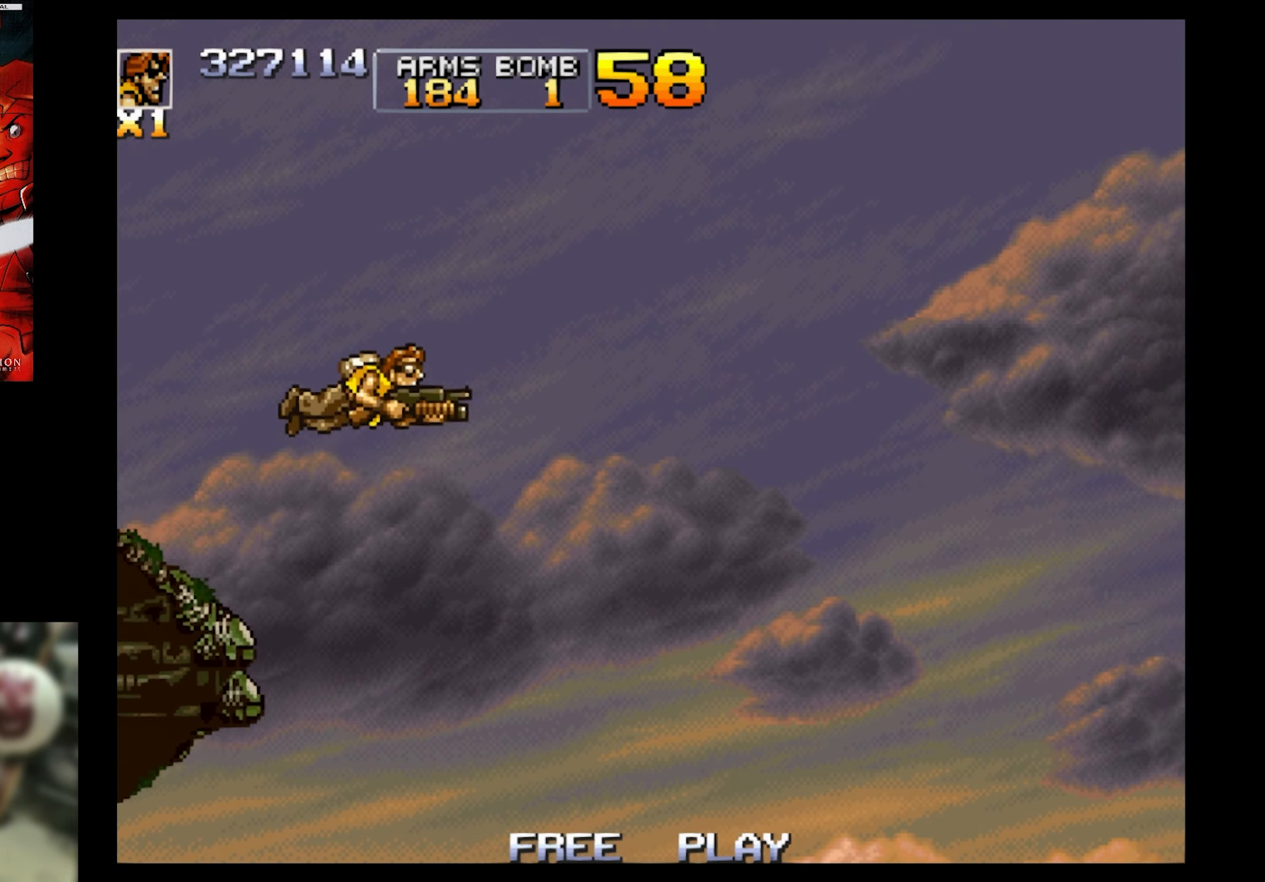
{"buttons": ["SQUARE", "DPAD_DOWN"], "events": [[33, "DPAD_UP", "up"], [367, "DPAD_DOWN", "down"]]}
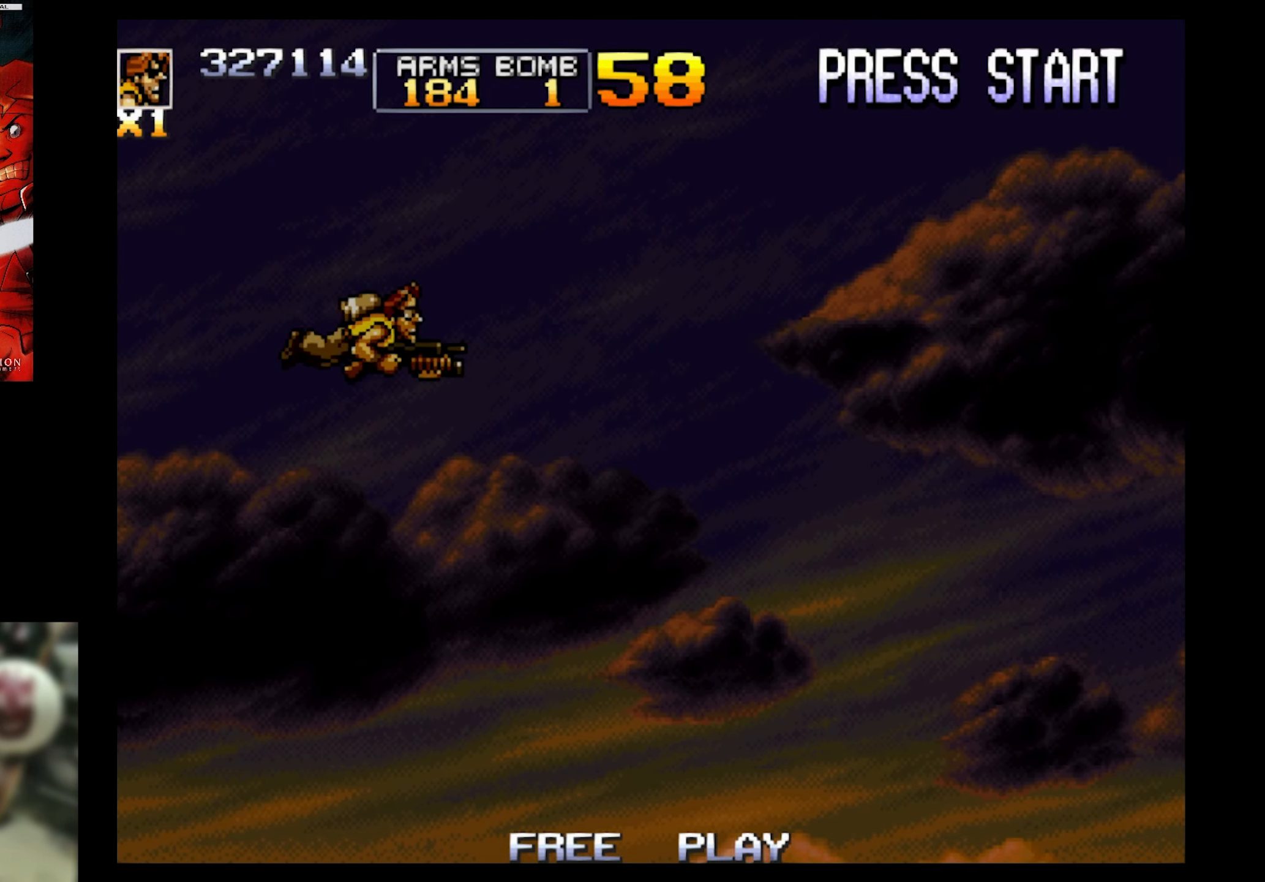
{"buttons": [], "events": [[67, "DPAD_DOWN", "up"], [117, "SQUARE", "up"]]}
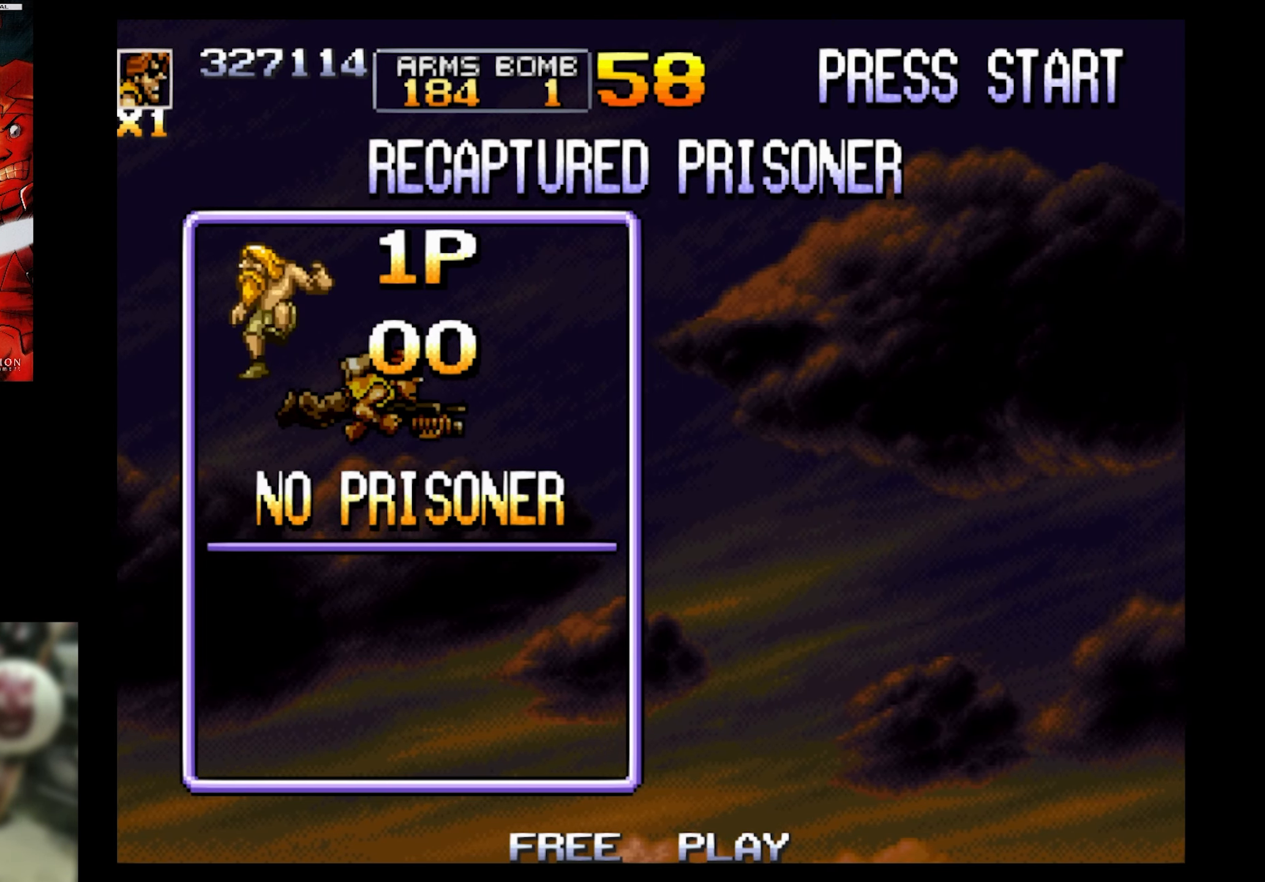
{"buttons": ["DPAD_DOWN"], "events": [[450, "DPAD_DOWN", "down"]]}
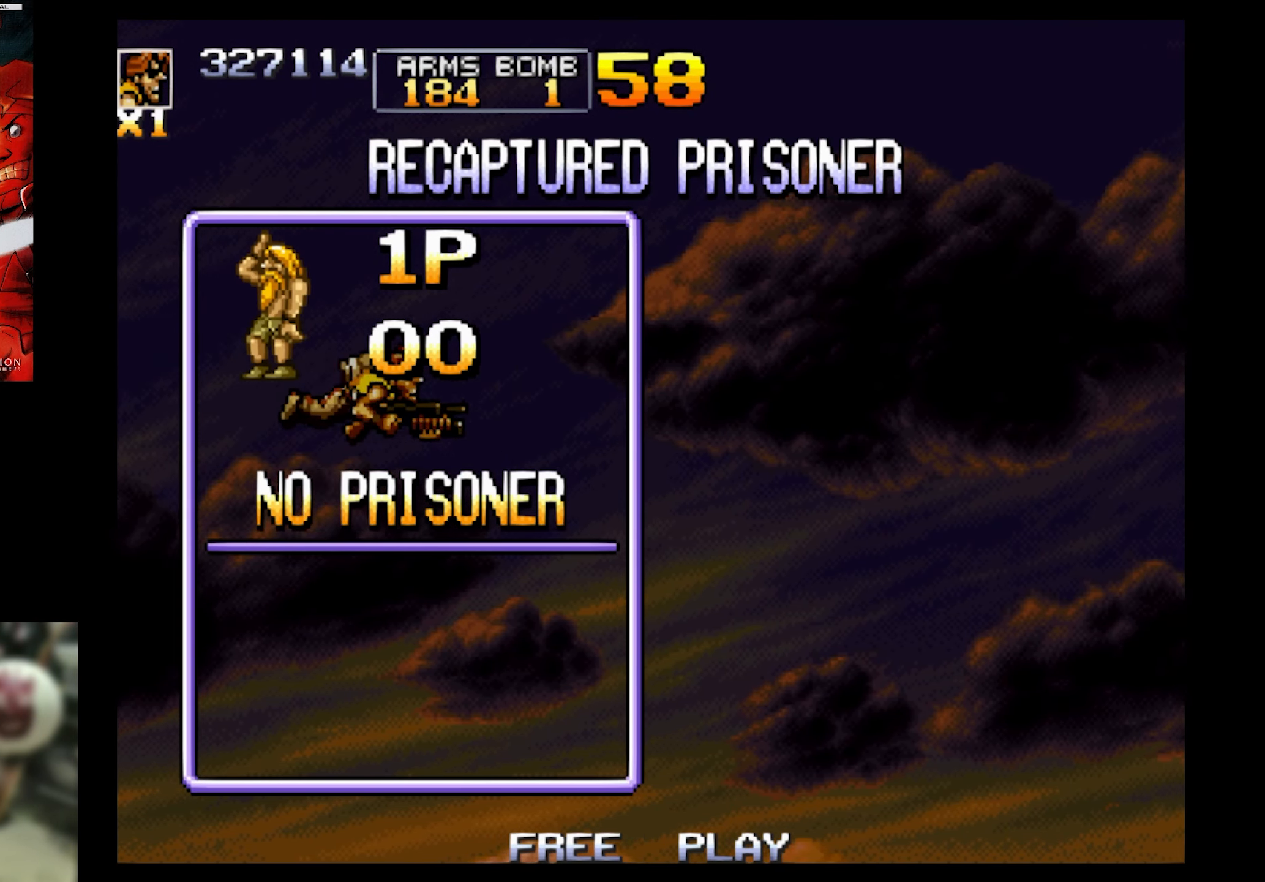
{"buttons": ["DPAD_RIGHT"], "events": [[283, "DPAD_RIGHT", "down"], [367, "DPAD_DOWN", "up"]]}
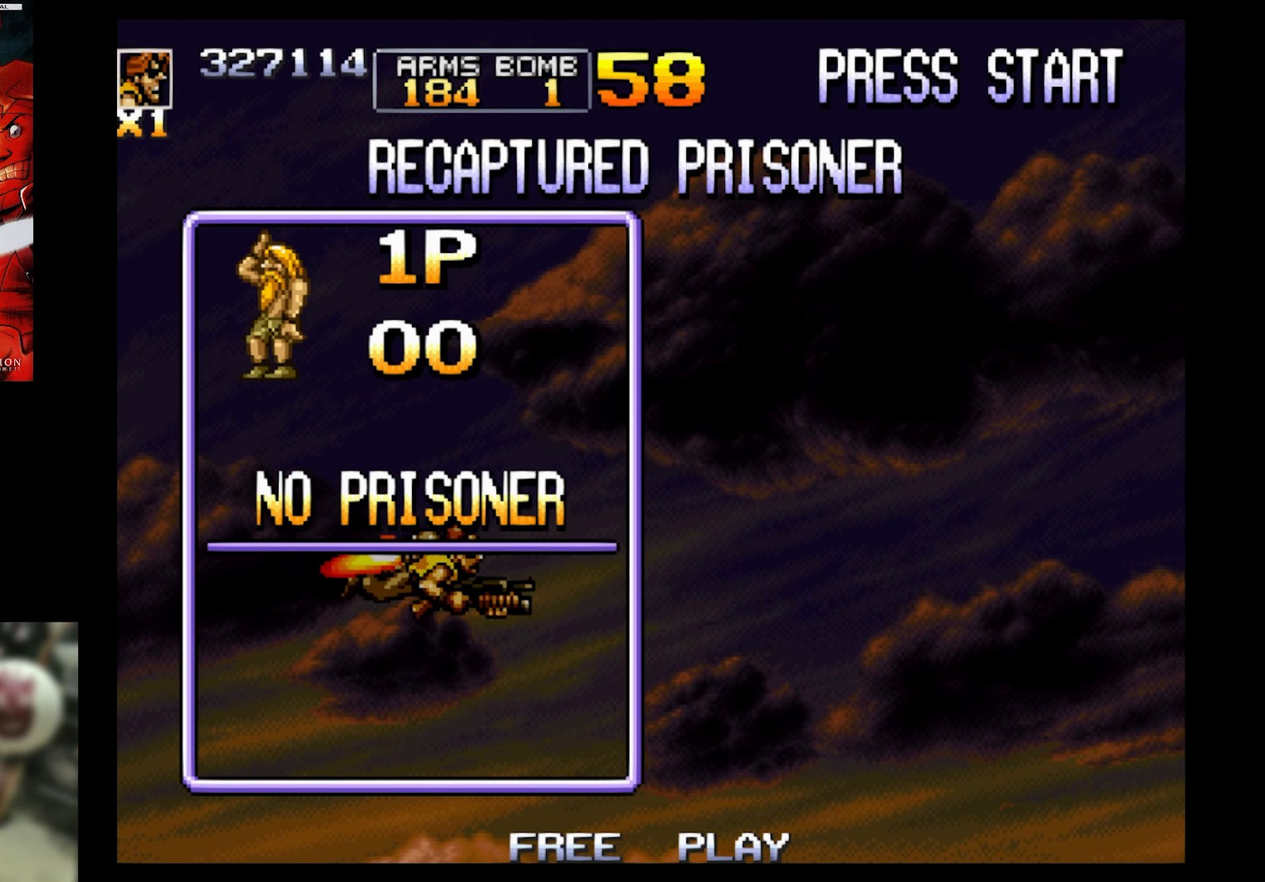
{"buttons": ["DPAD_RIGHT"], "events": []}
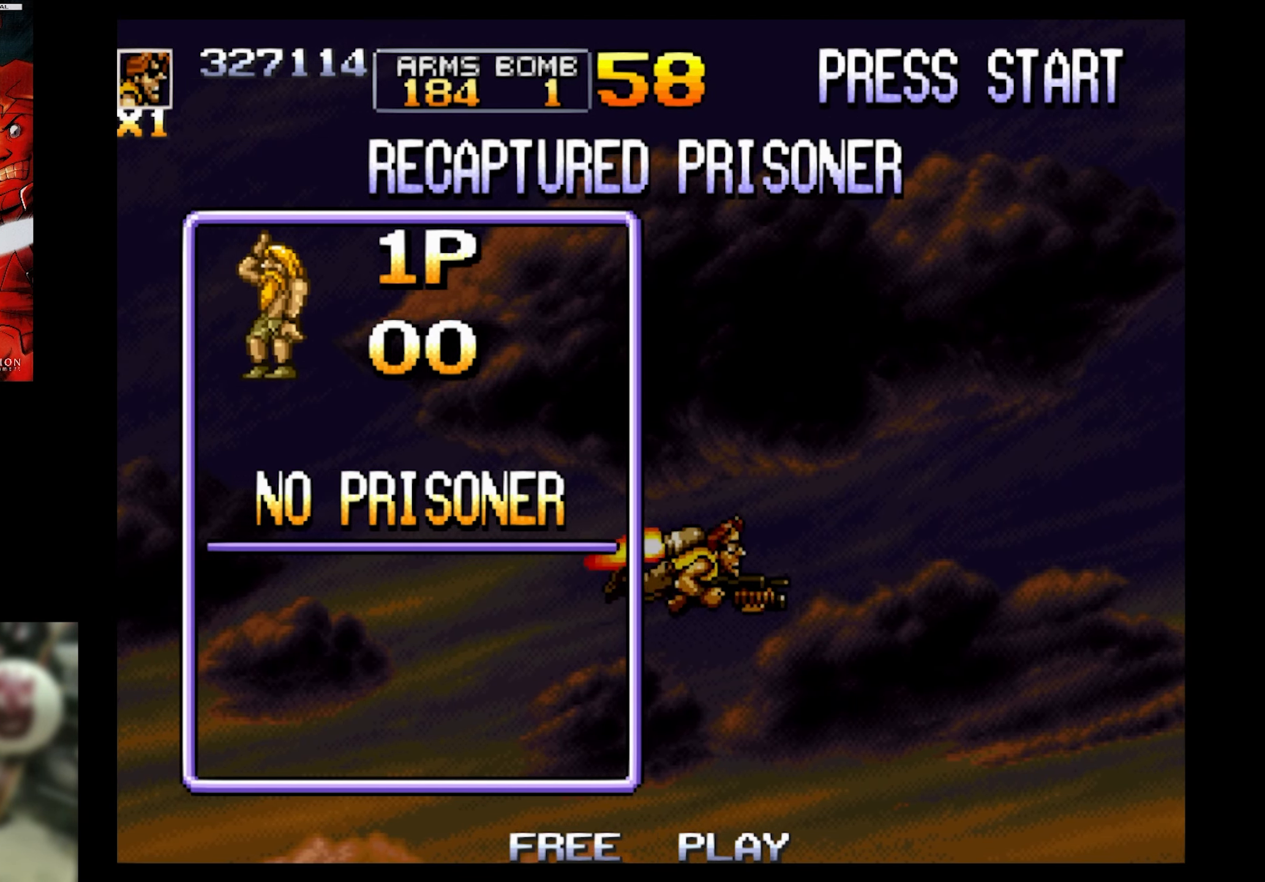
{"buttons": ["DPAD_UP", "DPAD_LEFT"], "events": [[33, "DPAD_UP", "down"], [167, "DPAD_RIGHT", "up"], [267, "DPAD_LEFT", "down"]]}
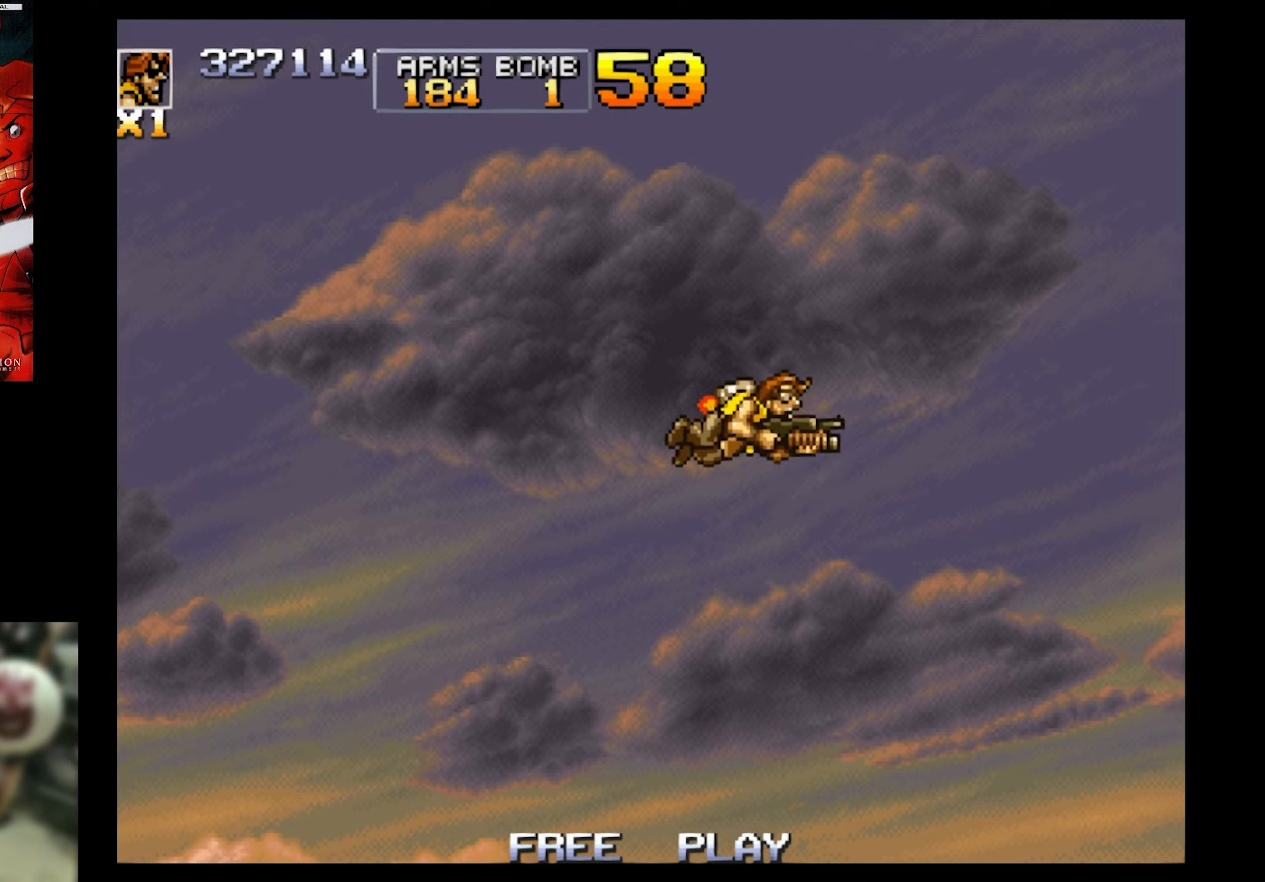
{"buttons": ["DPAD_LEFT"], "events": [[67, "DPAD_UP", "up"]]}
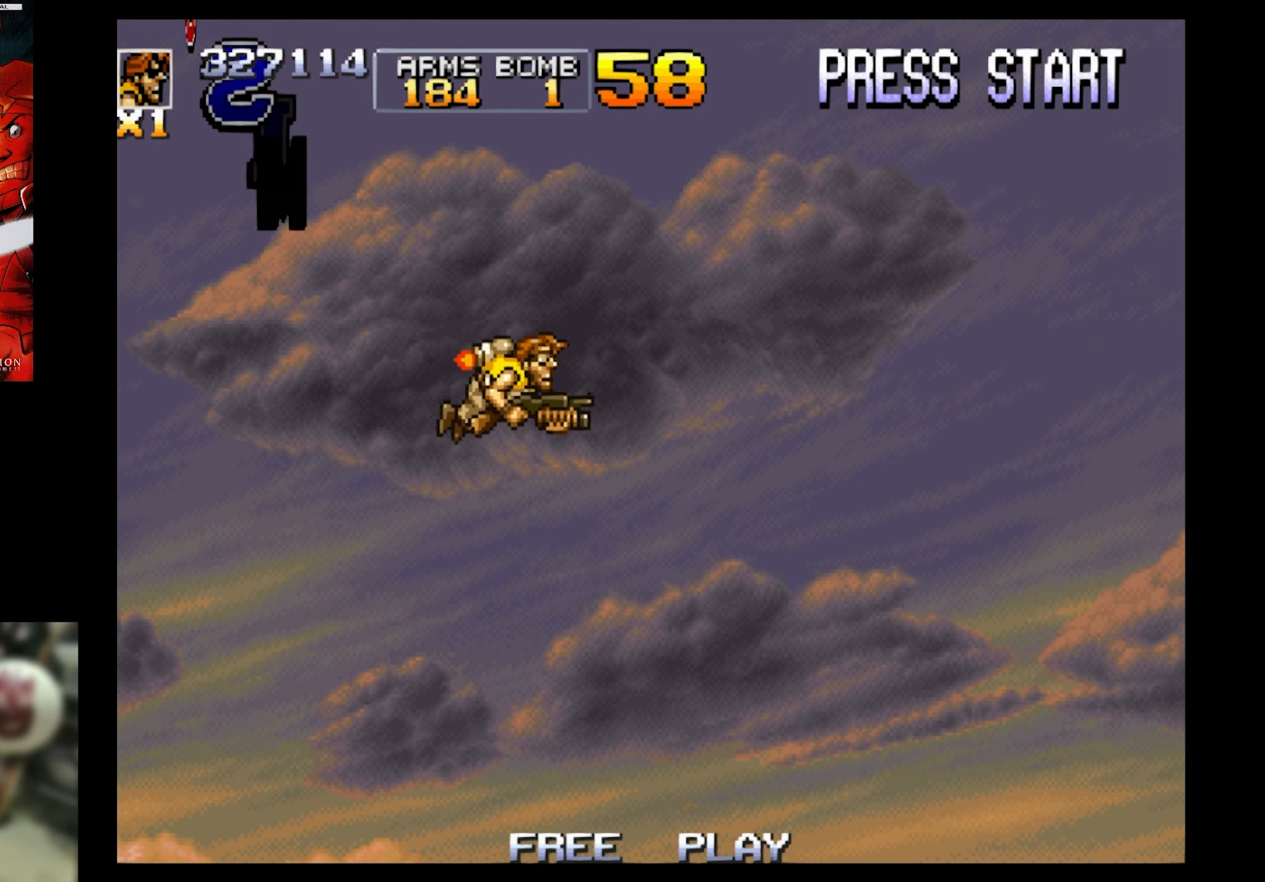
{"buttons": [], "events": [[34, "DPAD_LEFT", "up"]]}
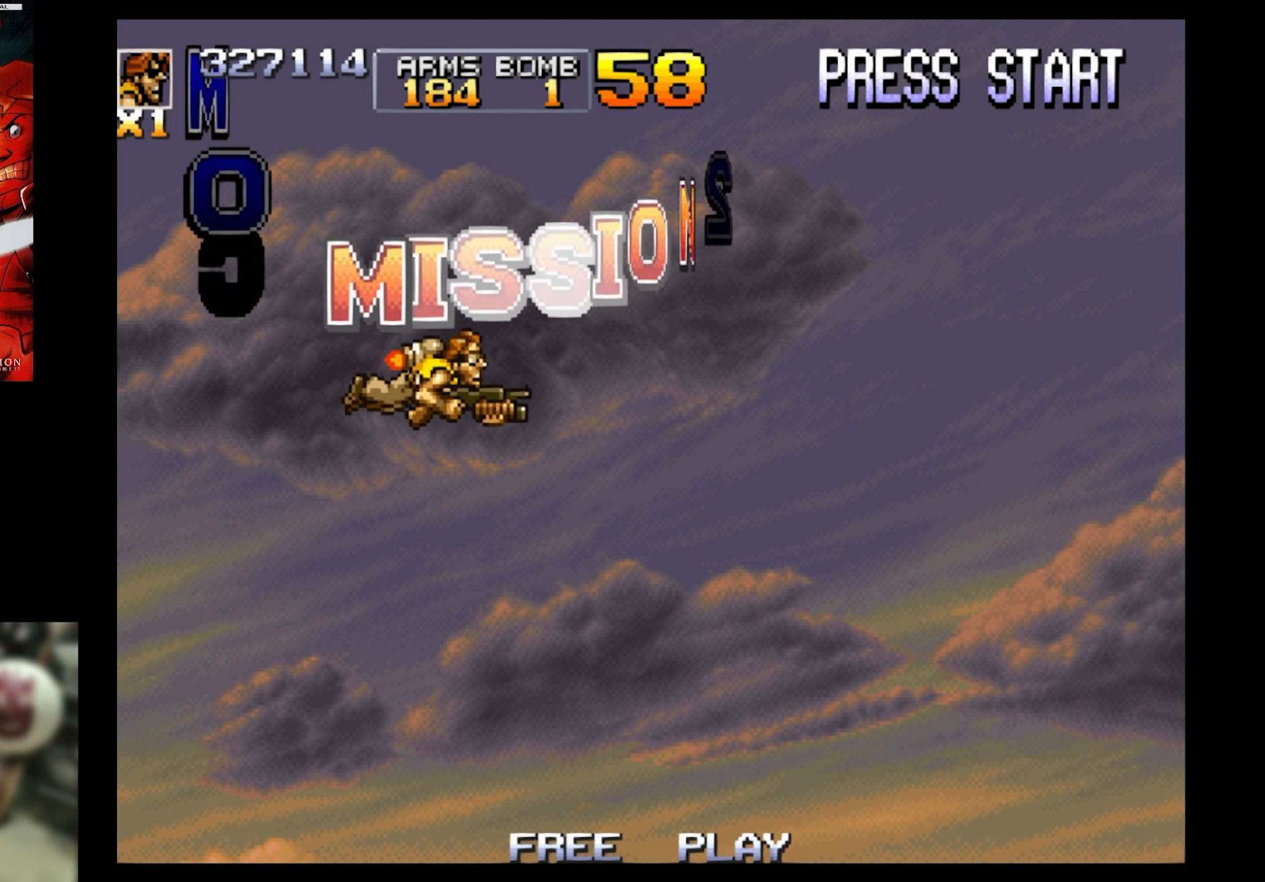
{"buttons": [], "events": []}
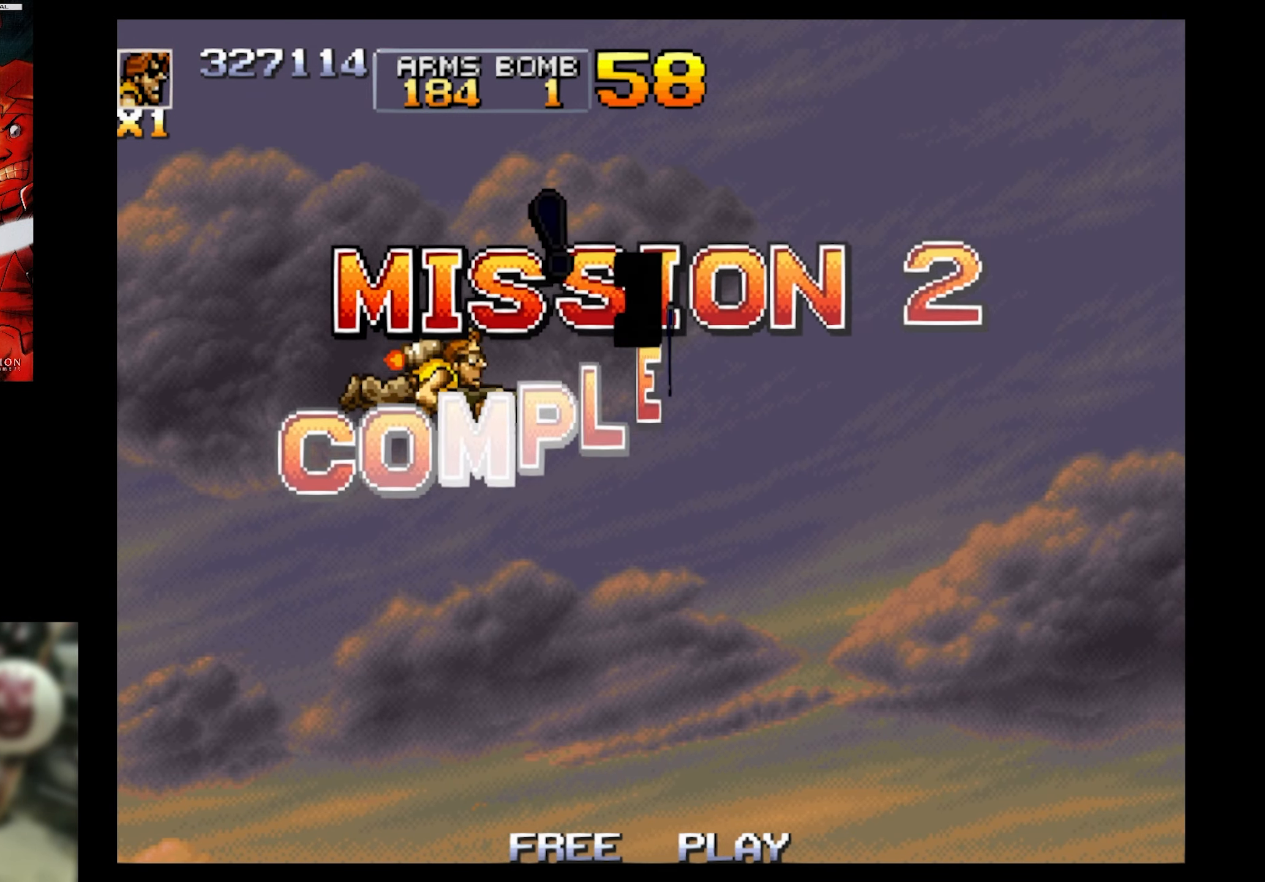
{"buttons": [], "events": []}
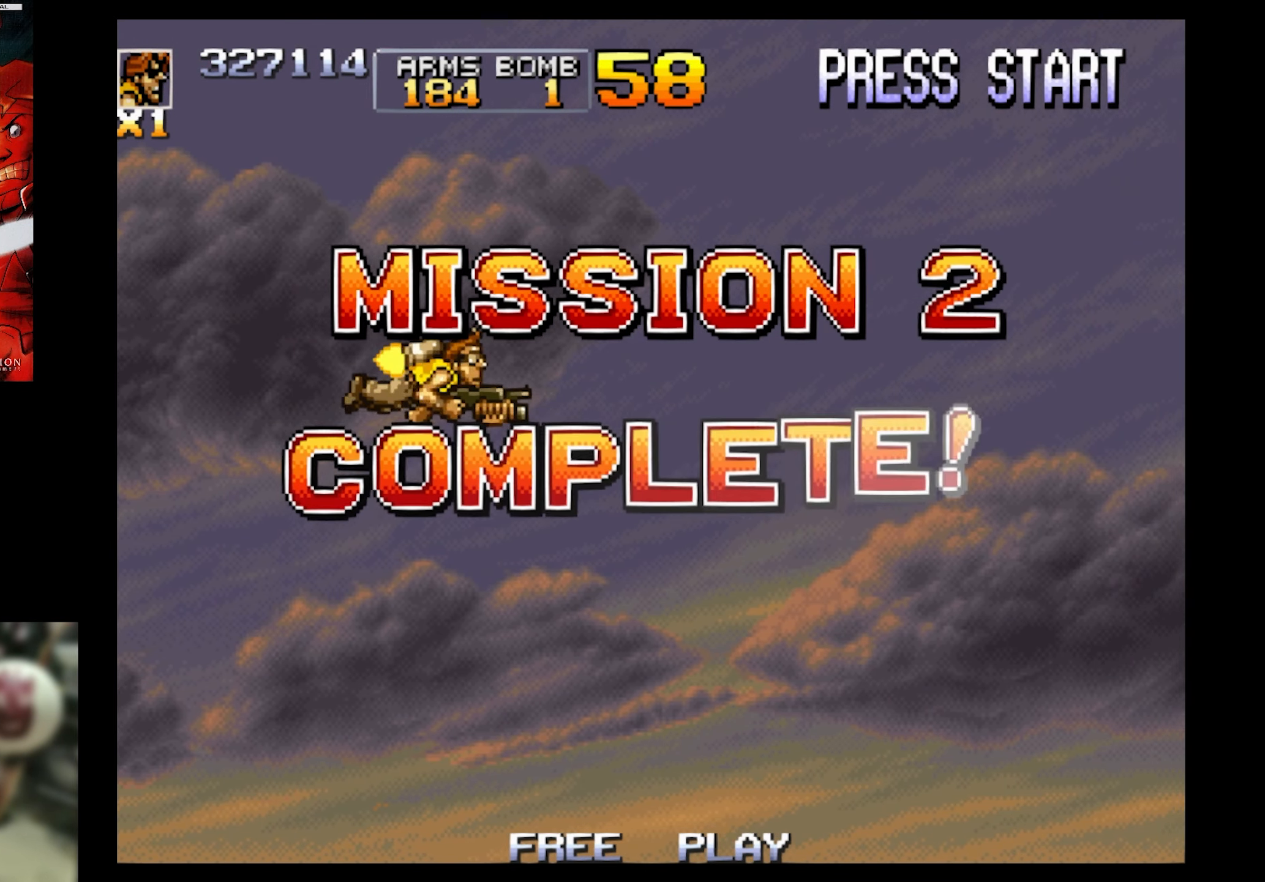
{"buttons": [], "events": []}
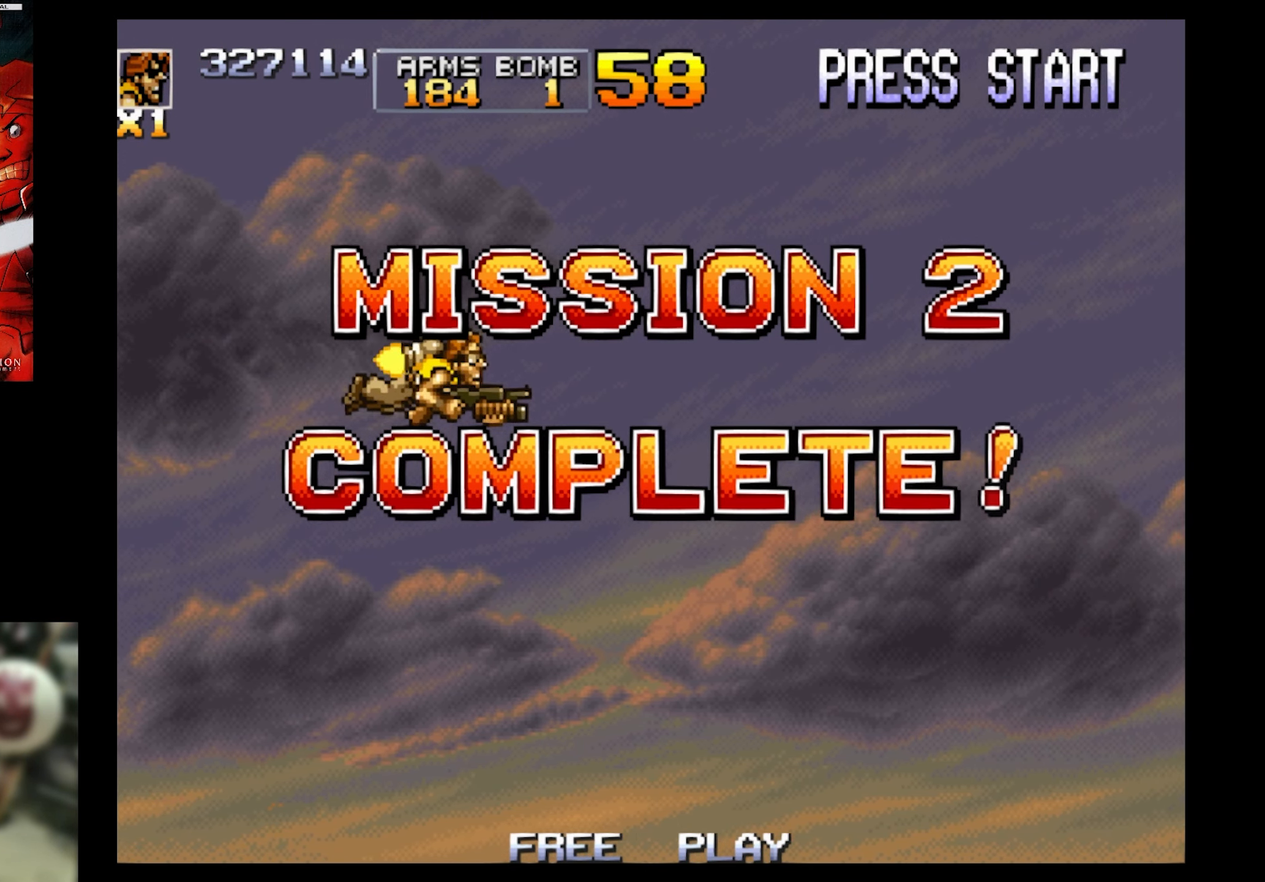
{"buttons": ["DPAD_UP"], "events": [[417, "DPAD_UP", "down"]]}
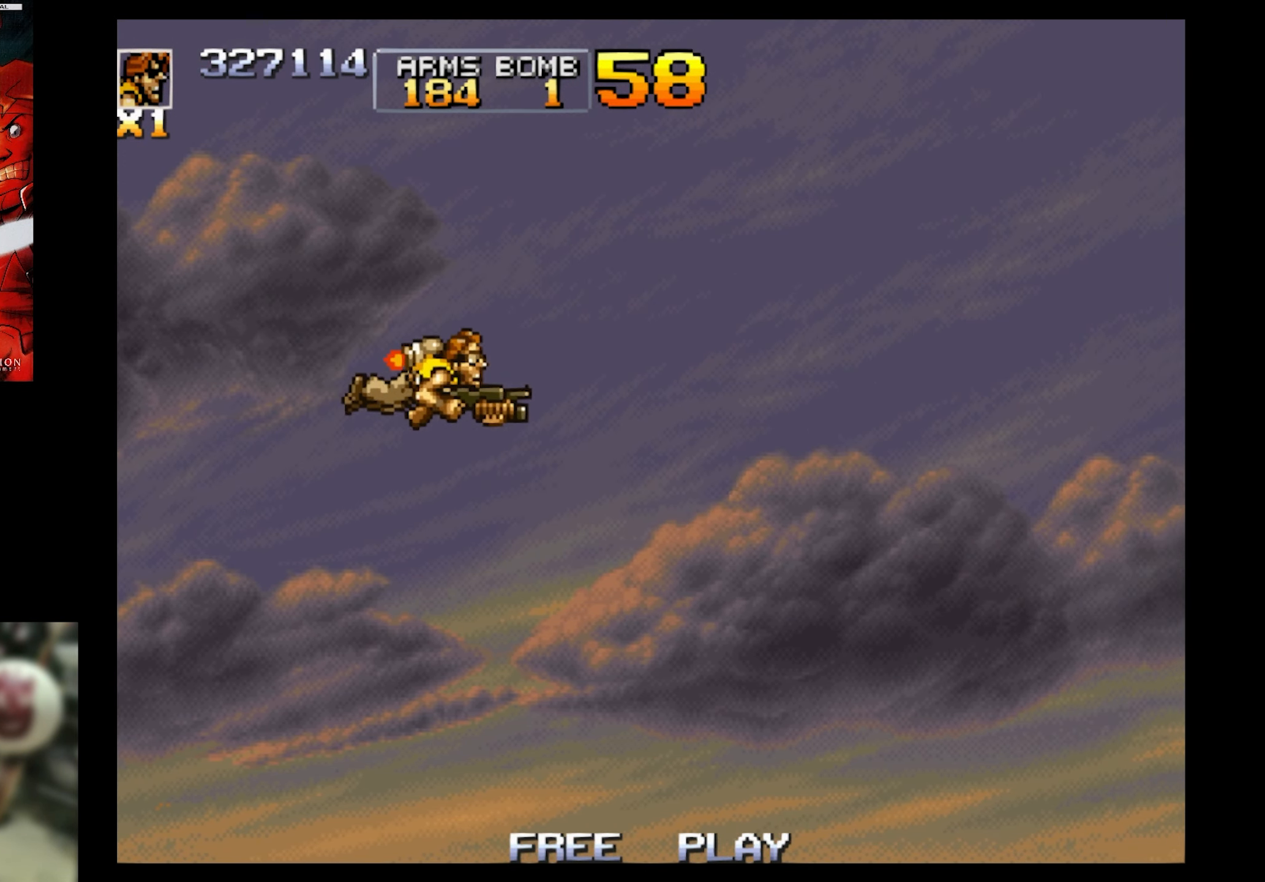
{"buttons": ["DPAD_DOWN"], "events": [[400, "DPAD_DOWN", "down"], [400, "DPAD_UP", "up"]]}
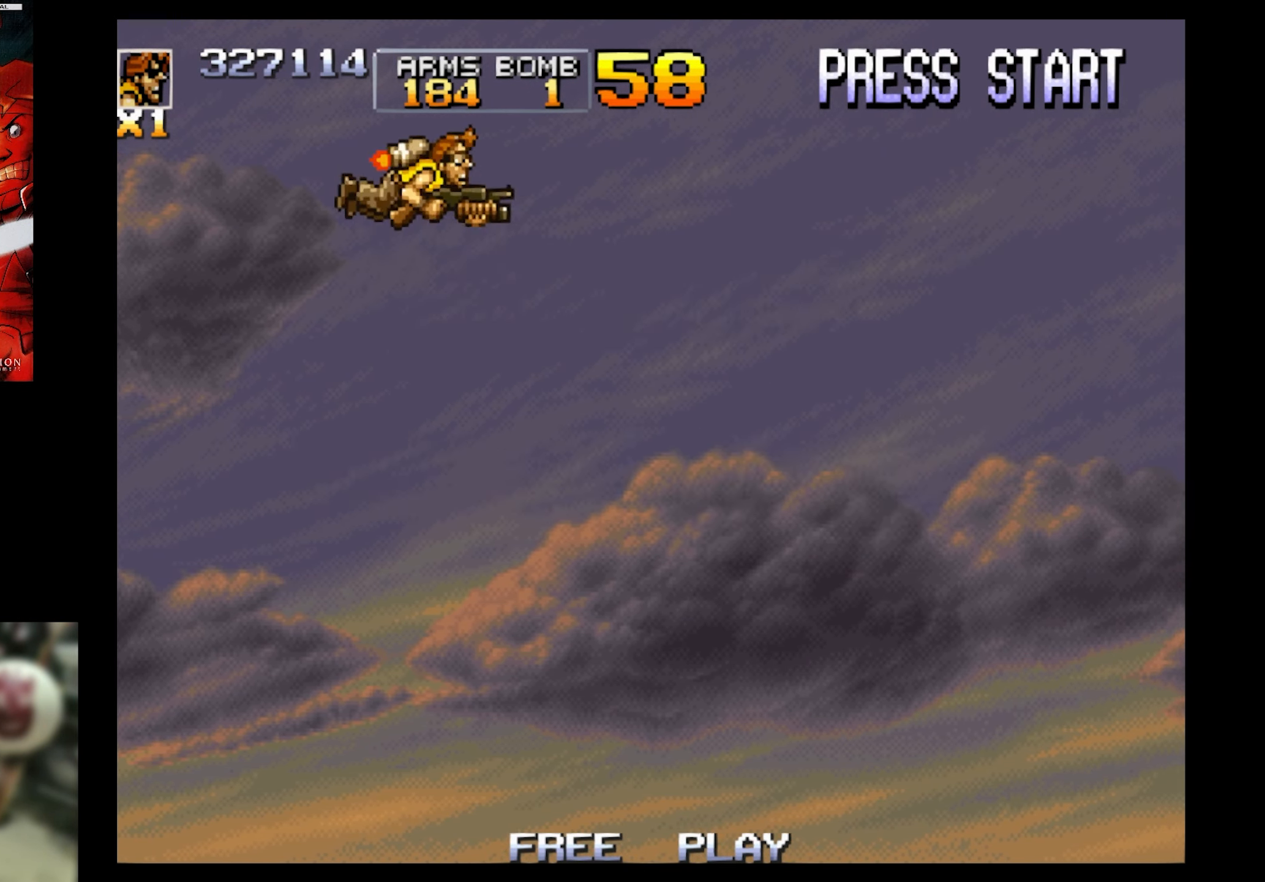
{"buttons": ["DPAD_DOWN"], "events": []}
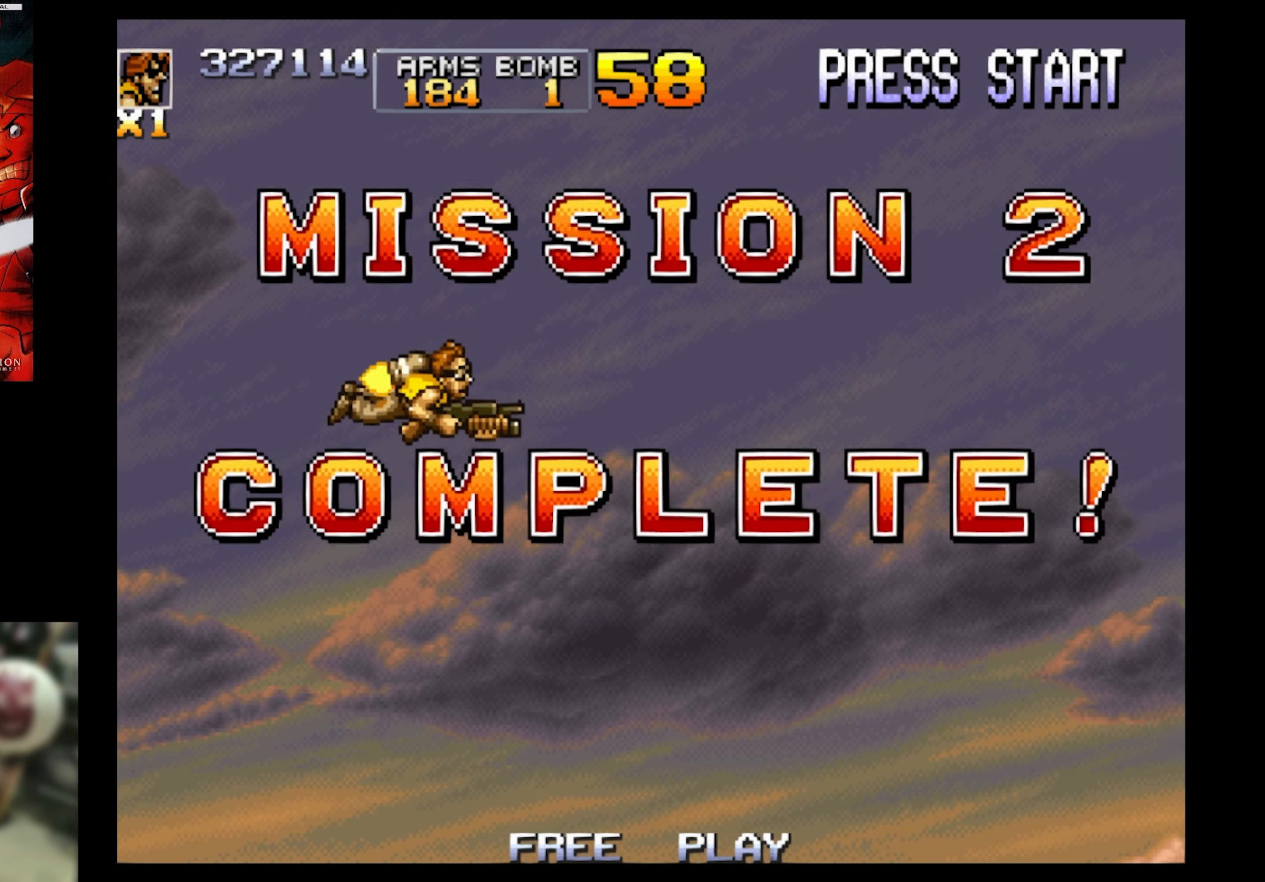
{"buttons": [], "events": [[200, "DPAD_DOWN", "up"]]}
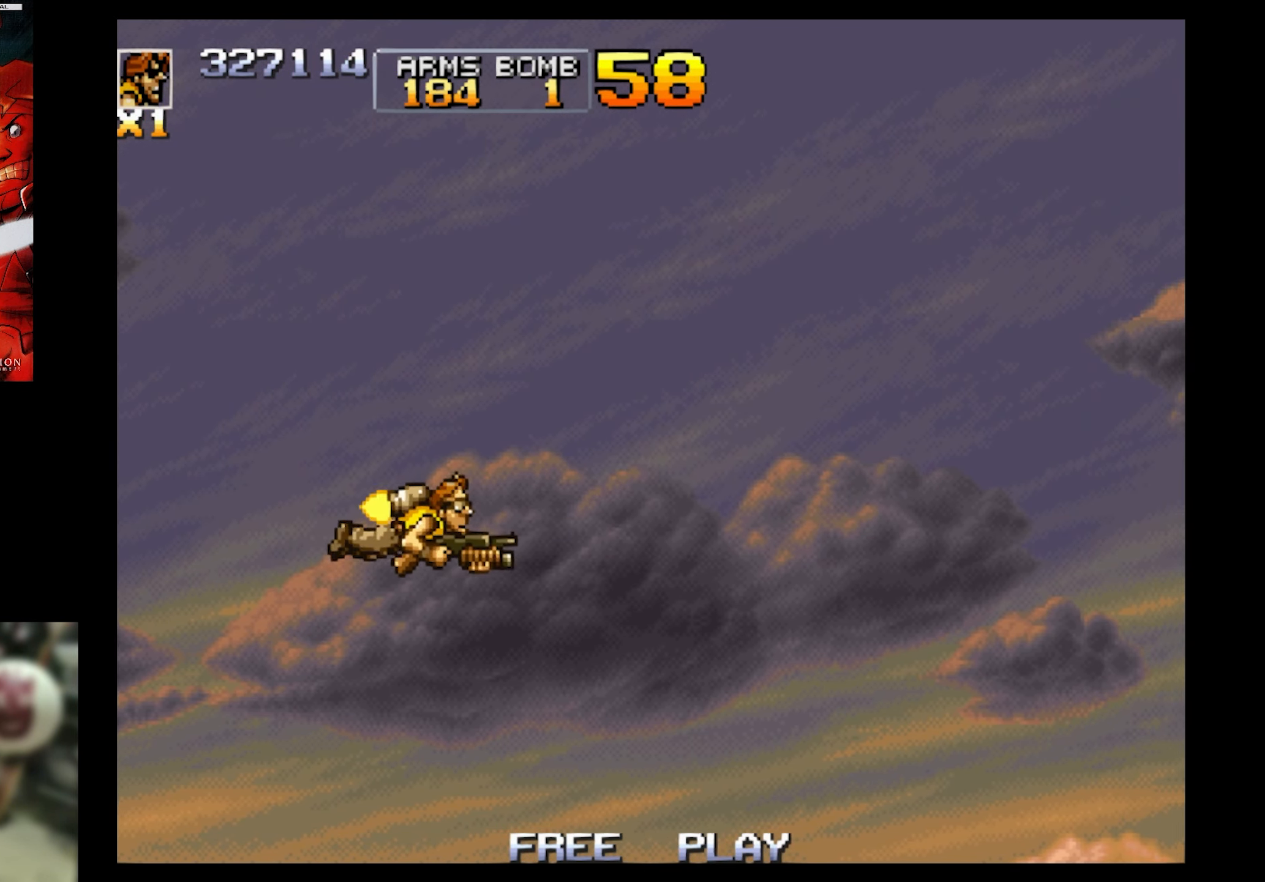
{"buttons": ["DPAD_UP"], "events": [[200, "DPAD_UP", "down"]]}
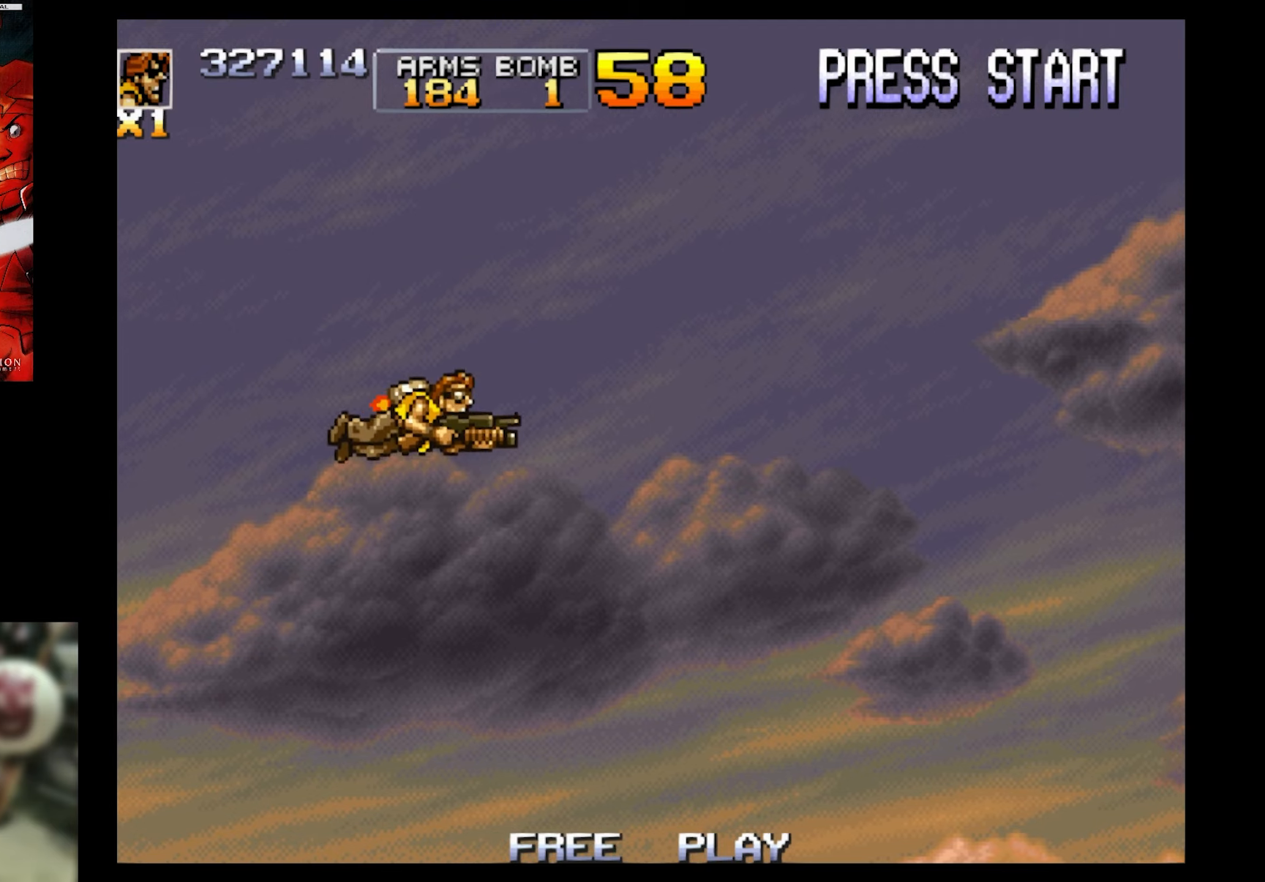
{"buttons": ["DPAD_RIGHT"], "events": [[83, "DPAD_RIGHT", "down"], [216, "DPAD_UP", "up"]]}
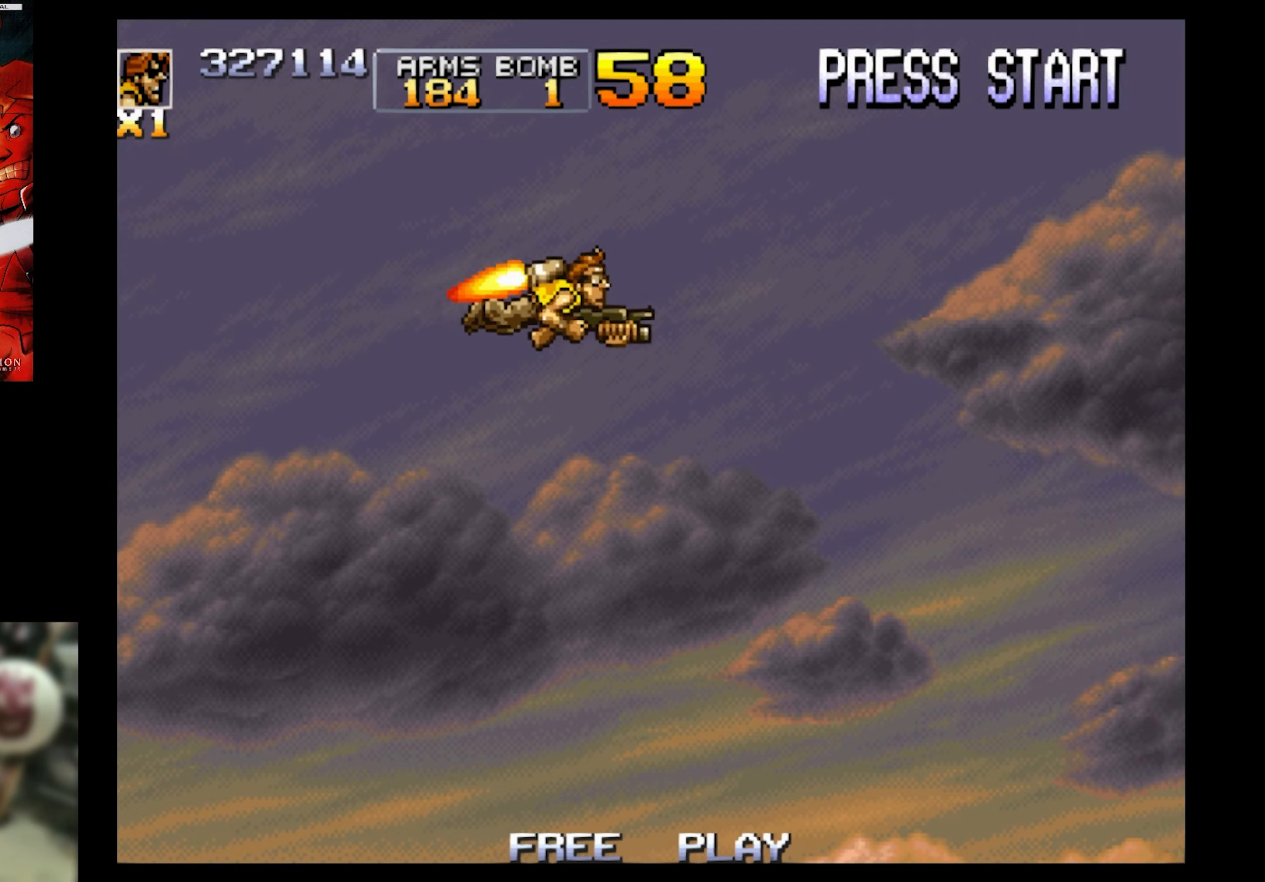
{"buttons": ["DPAD_LEFT"], "events": [[266, "DPAD_DOWN", "down"], [266, "DPAD_RIGHT", "up"], [400, "DPAD_LEFT", "down"], [483, "DPAD_DOWN", "up"]]}
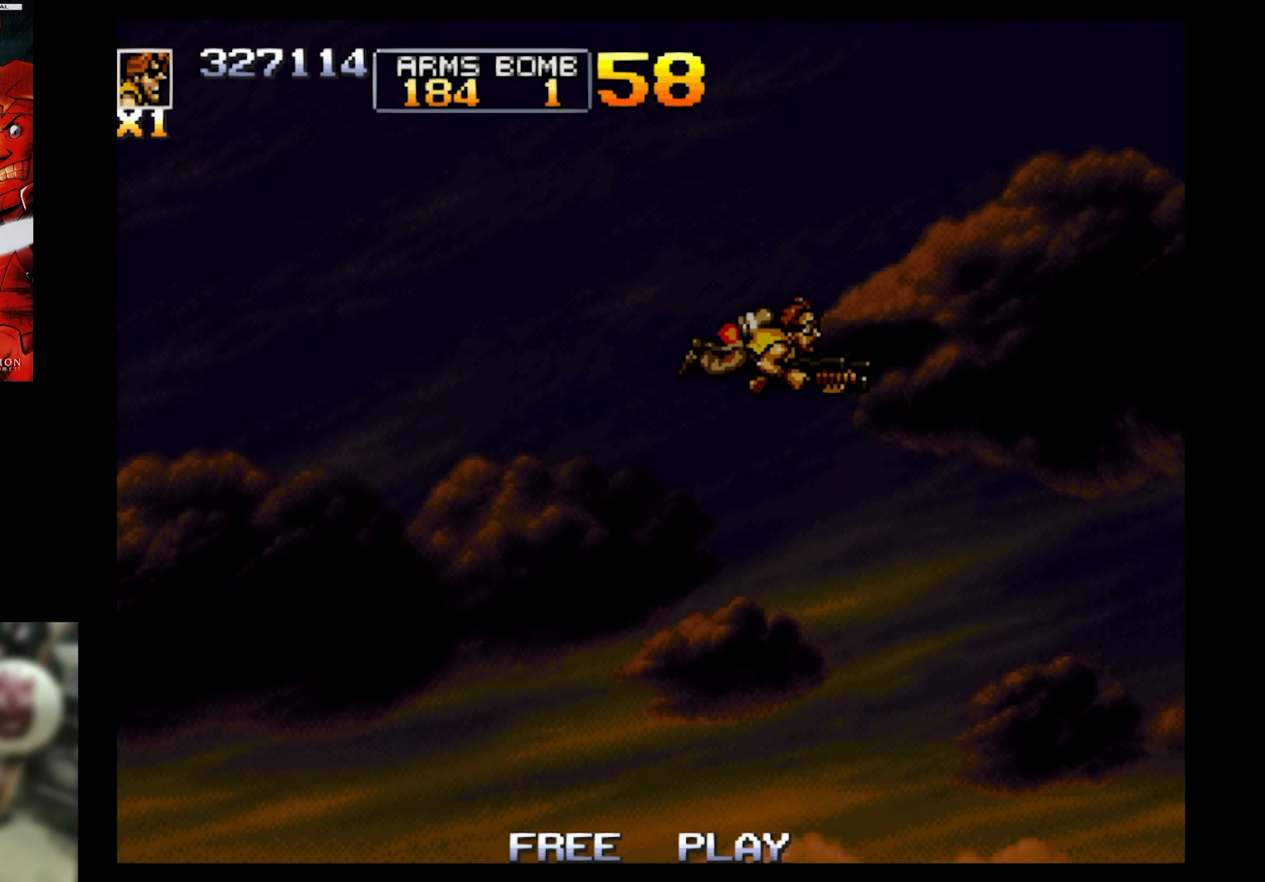
{"buttons": ["DPAD_UP", "DPAD_LEFT"], "events": [[500, "DPAD_UP", "down"]]}
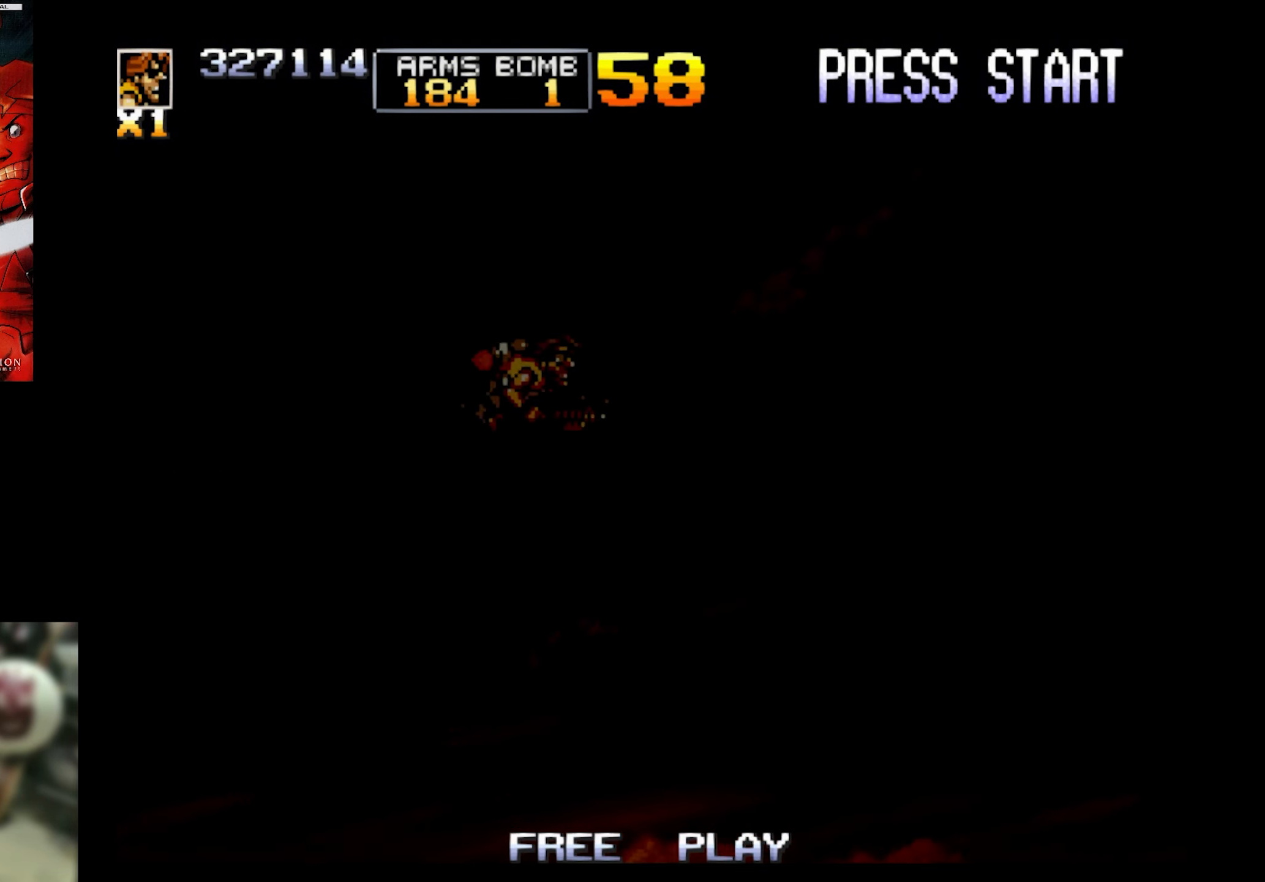
{"buttons": [], "events": [[183, "DPAD_DOWN", "down"], [183, "DPAD_UP", "up"], [233, "DPAD_LEFT", "up"], [466, "DPAD_DOWN", "up"]]}